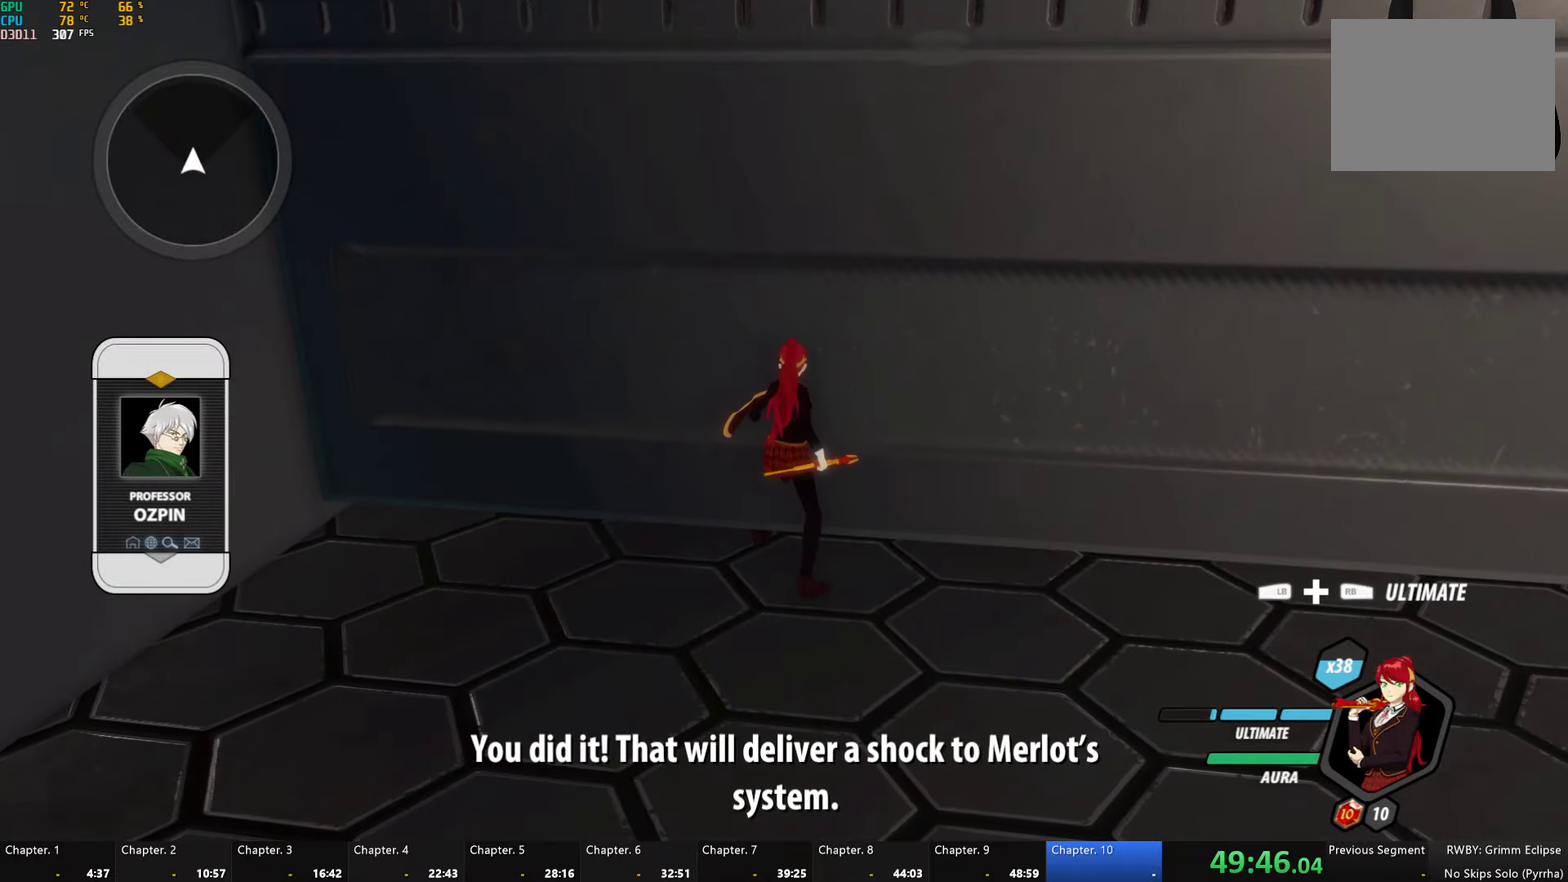
Gameplay with a controller (Xbox layout); each line is a JSON object with the inputs held at the frame after it. "events" lists button and stick changes between this image and that frame as [ms after this image, input, new state], when the widget could be followed in between.
{"buttons": [], "left_stick": "center", "right_stick": "center", "events": []}
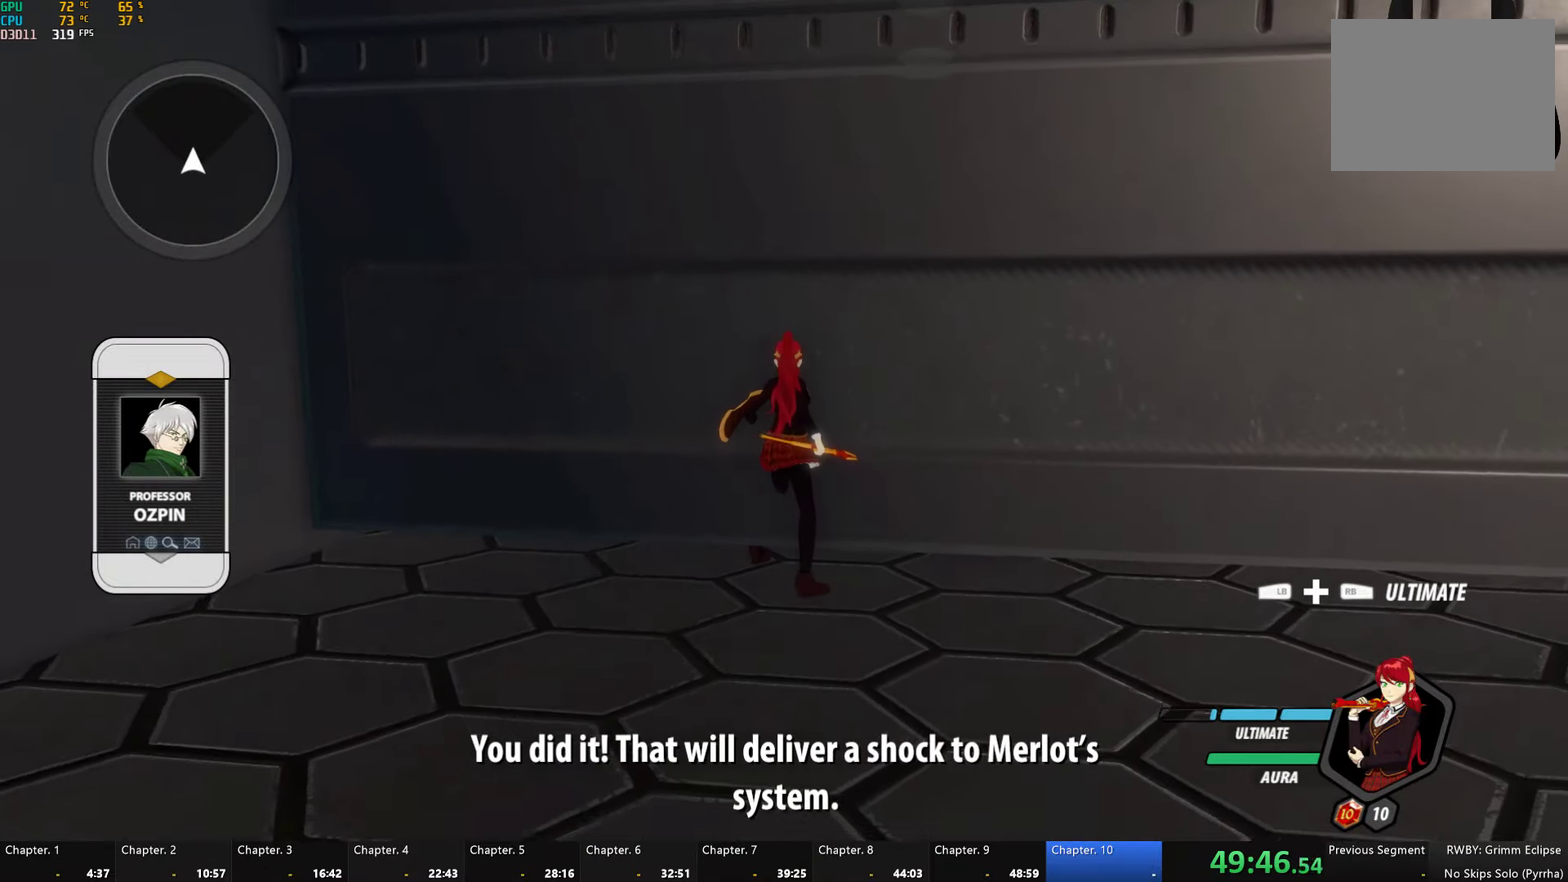
{"buttons": [], "left_stick": "center", "right_stick": "center", "events": []}
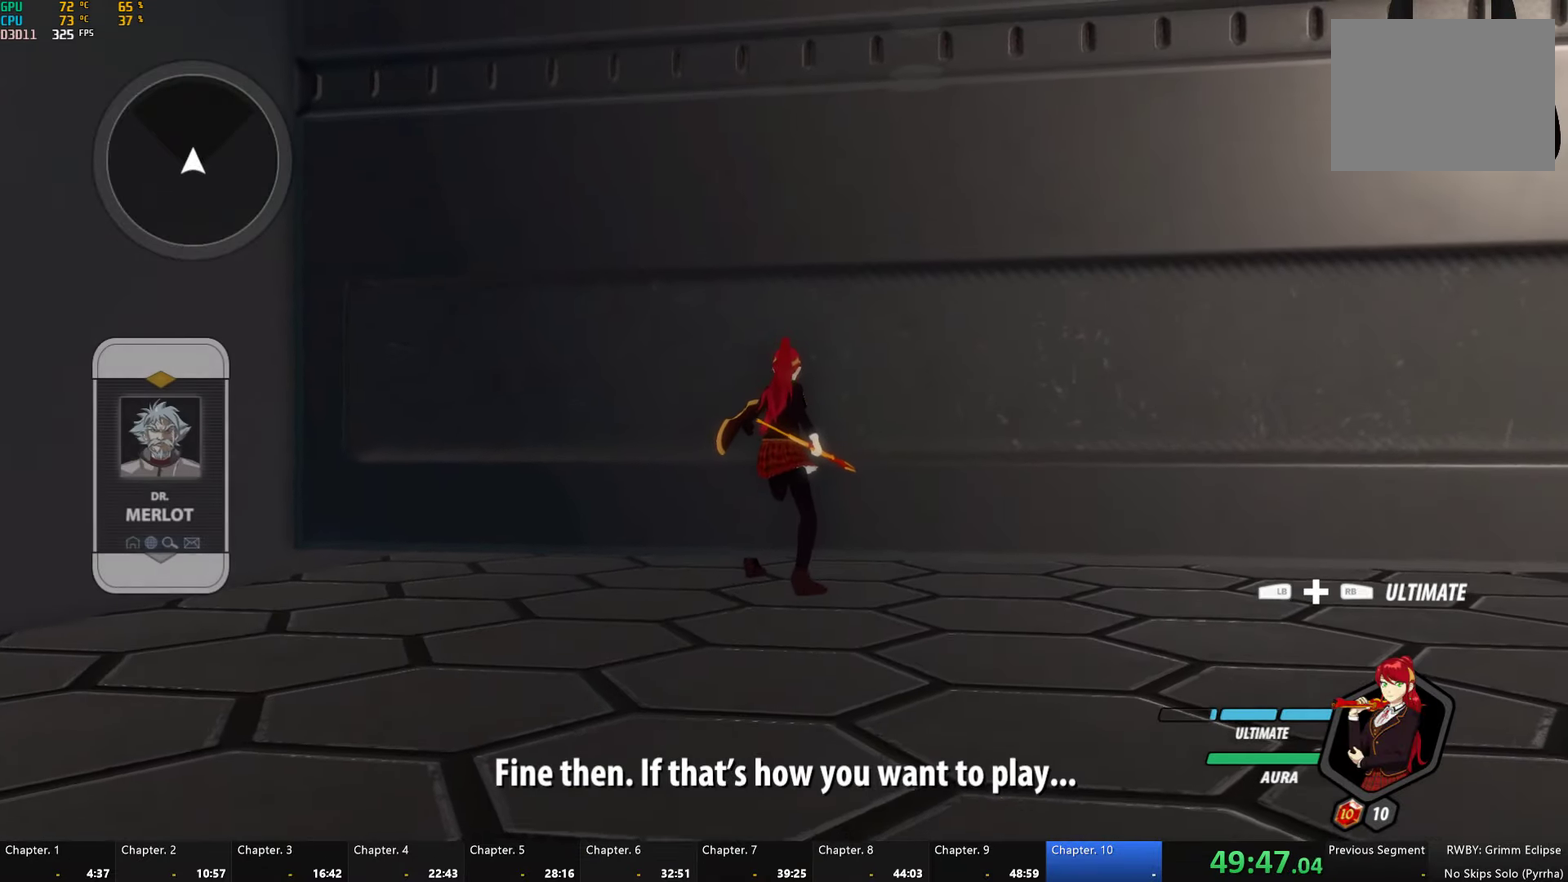
{"buttons": [], "left_stick": "center", "right_stick": "center", "events": []}
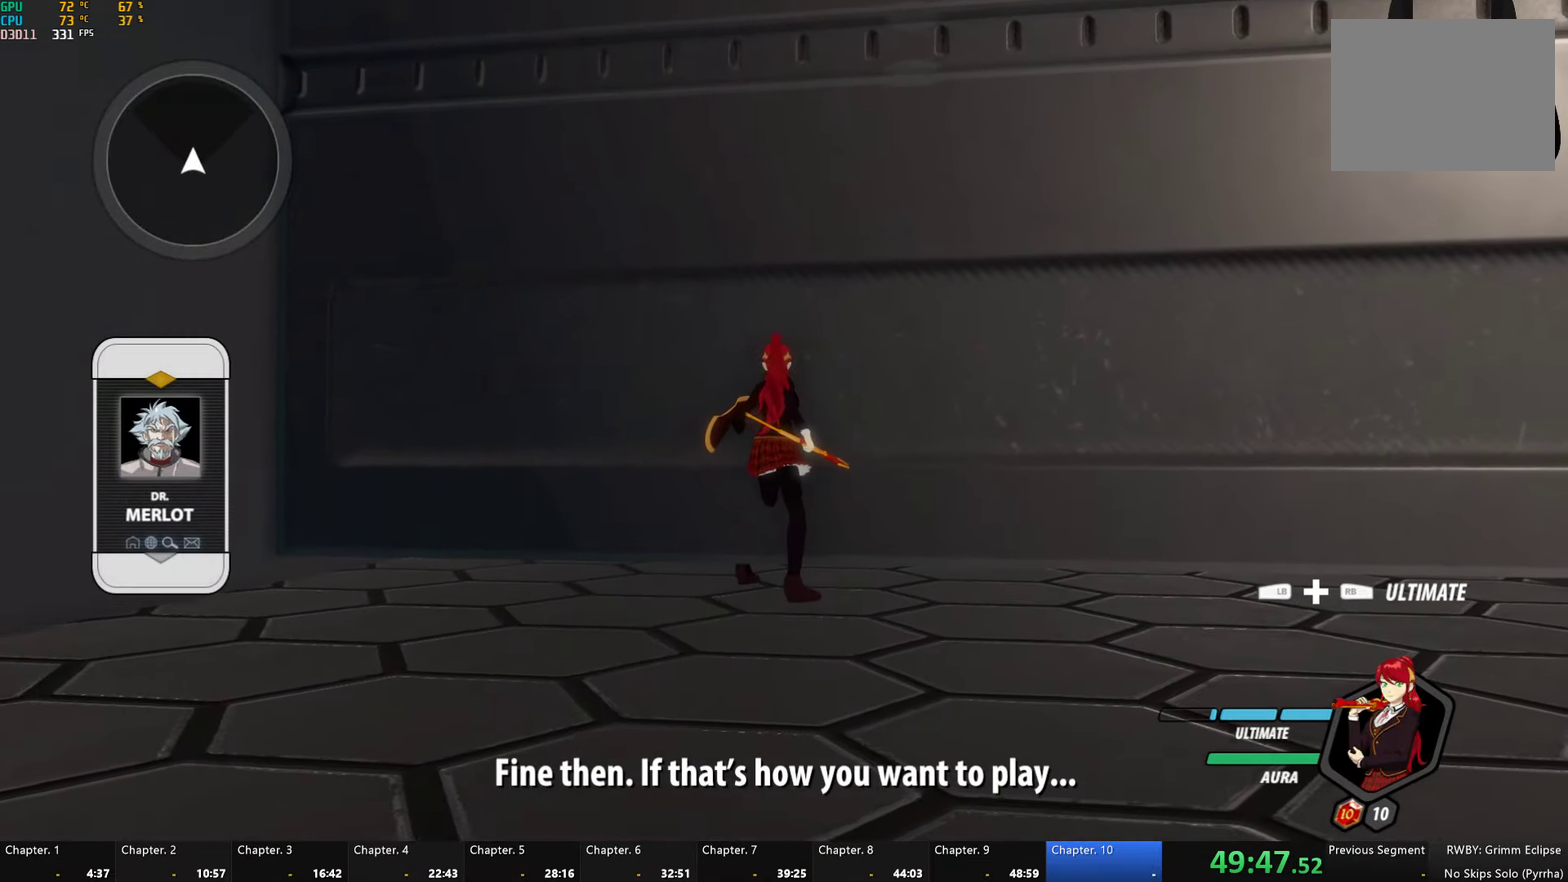
{"buttons": [], "left_stick": "center", "right_stick": "center", "events": []}
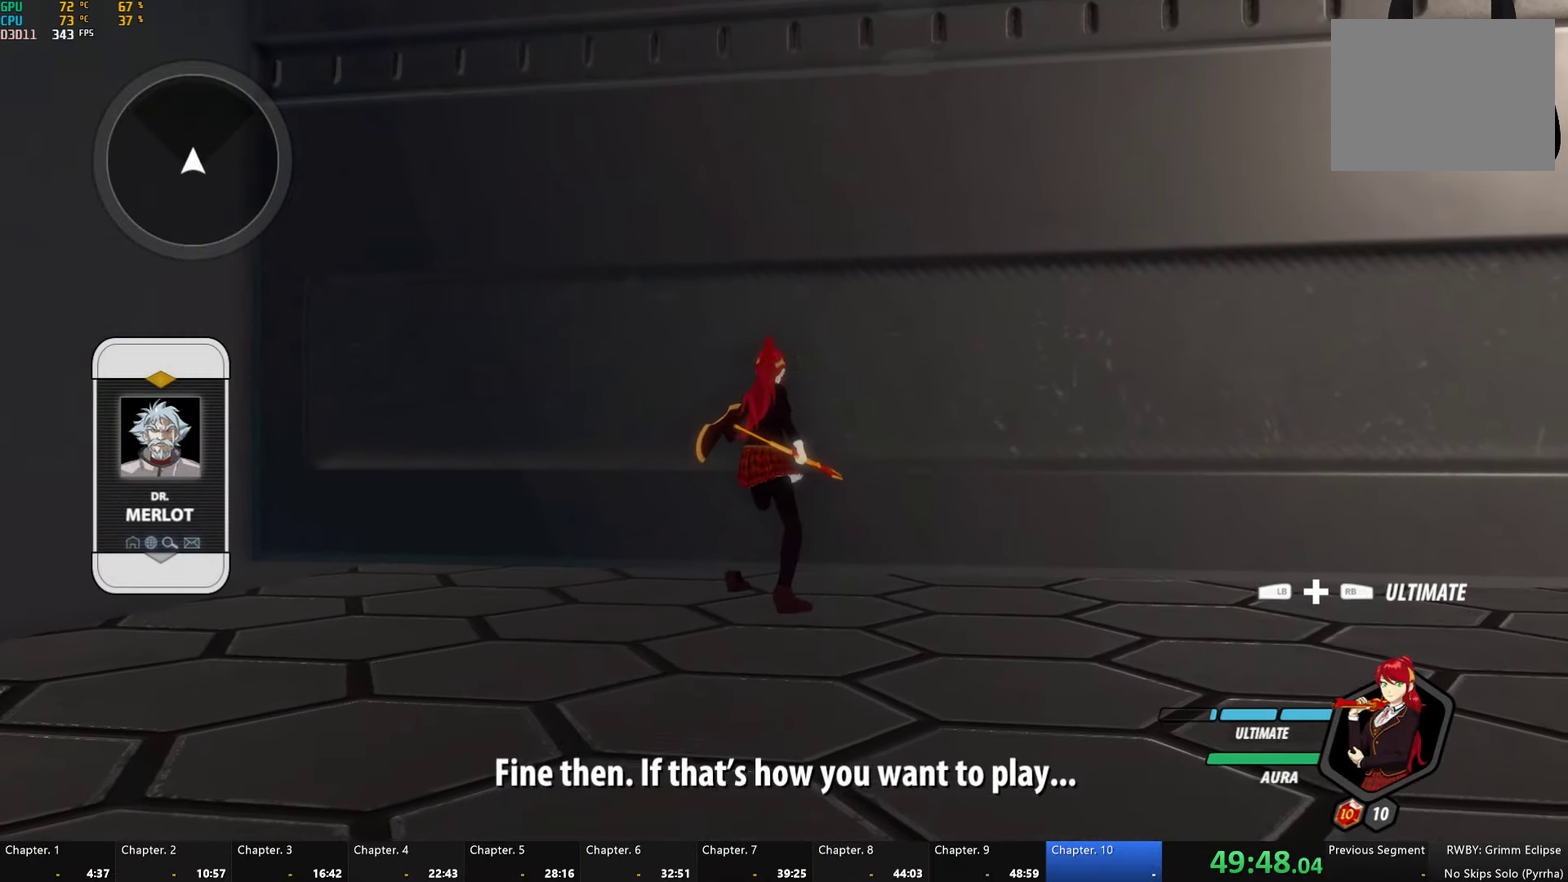
{"buttons": [], "left_stick": "center", "right_stick": "center", "events": []}
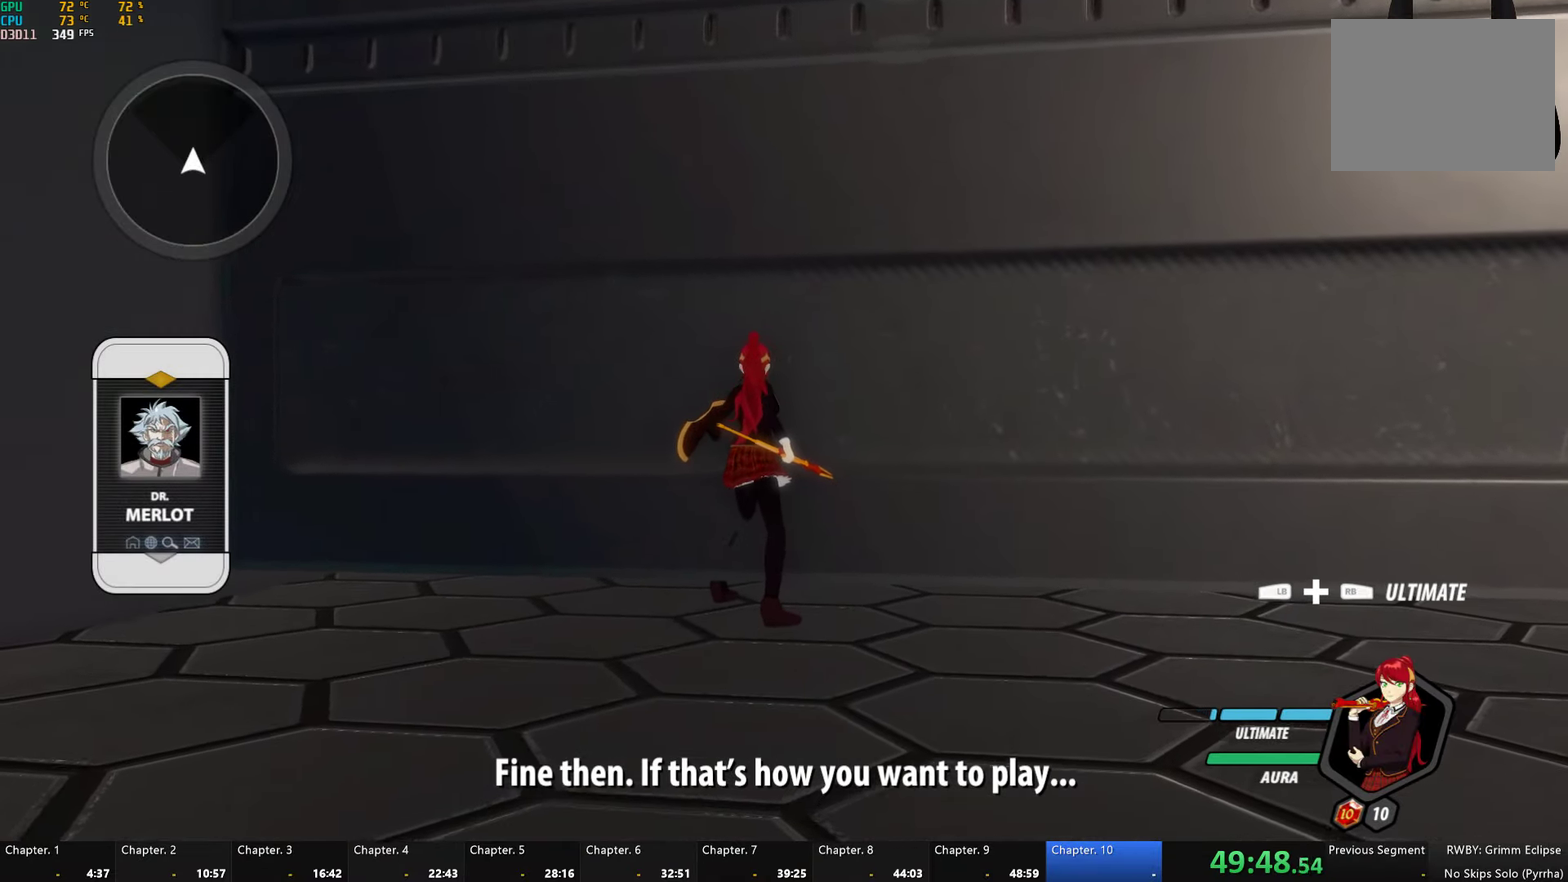
{"buttons": [], "left_stick": "center", "right_stick": "down", "events": [[450, "right_stick", "down"]]}
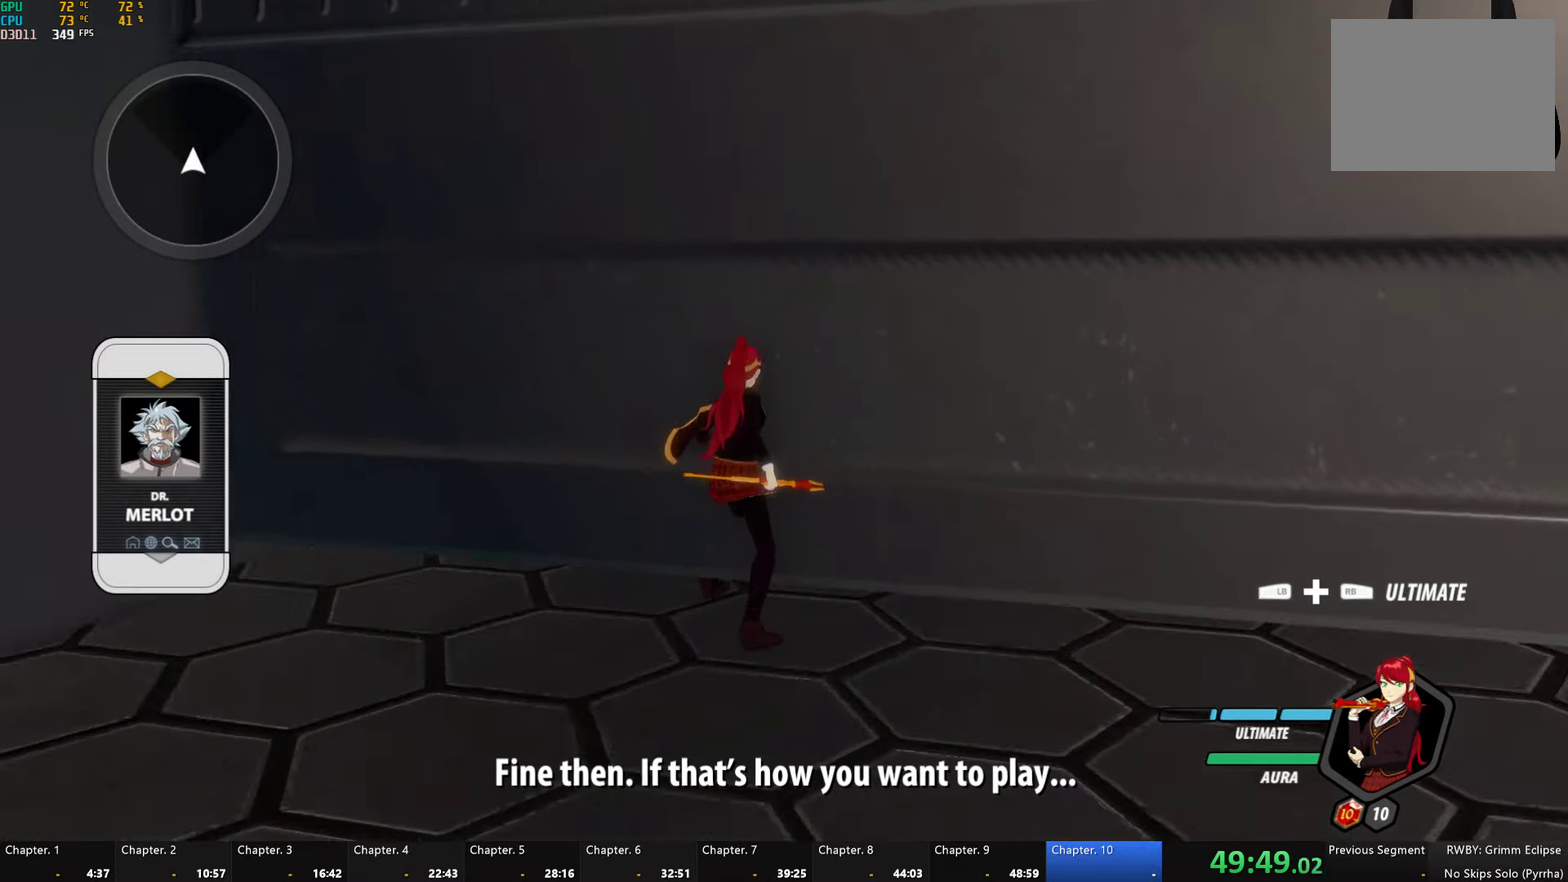
{"buttons": ["A"], "left_stick": "up", "right_stick": "center", "events": [[133, "right_stick", "center"], [500, "A", "down"], [500, "left_stick", "up"]]}
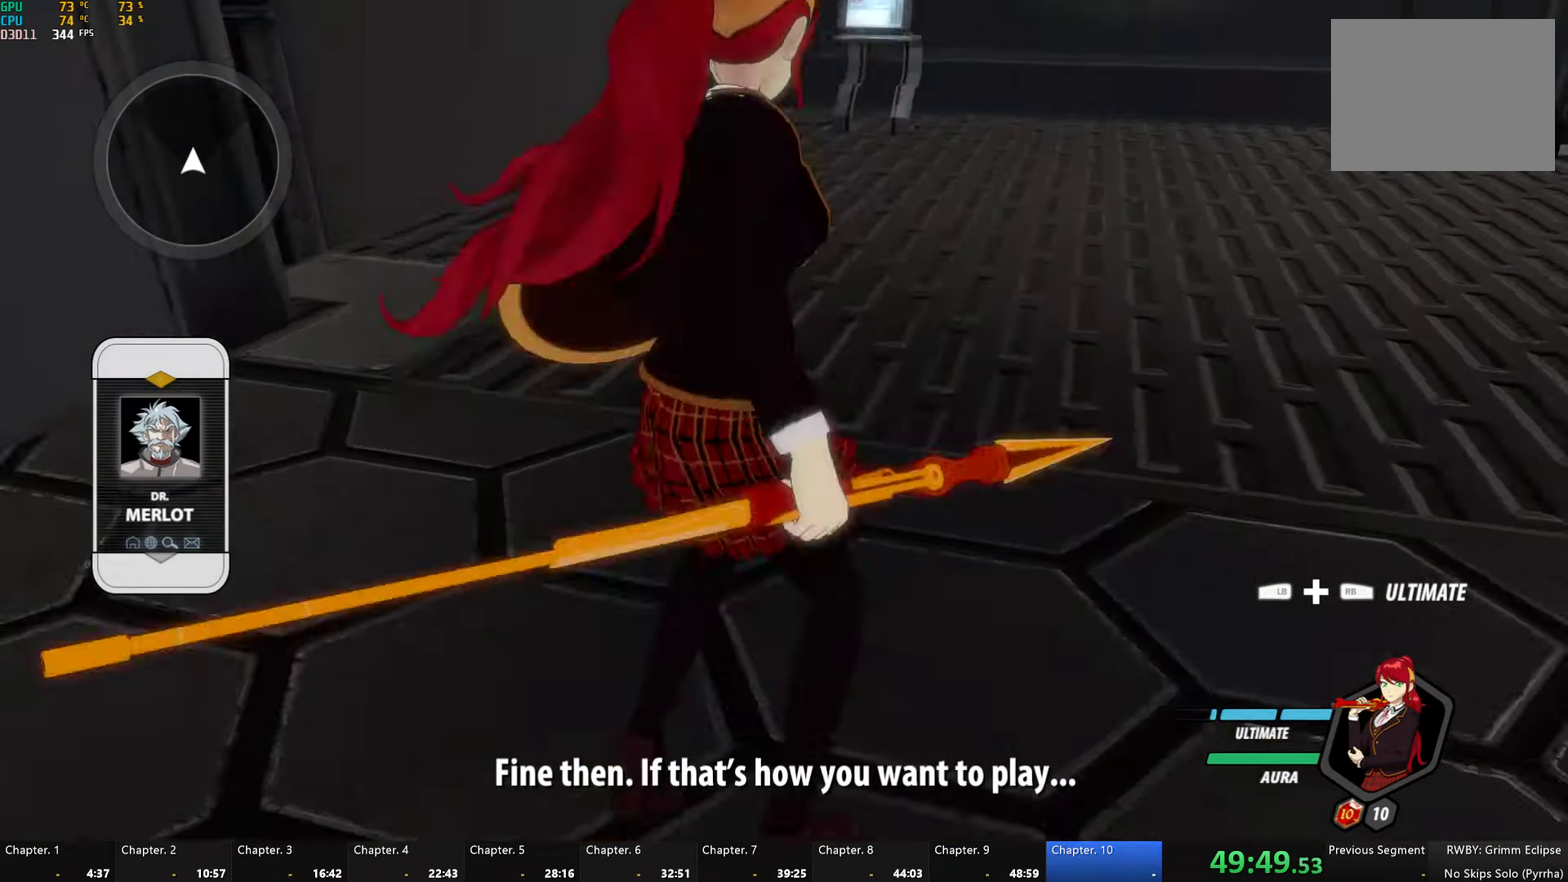
{"buttons": ["B"], "left_stick": "up", "right_stick": "center", "events": [[17, "L1", "down"], [50, "A", "up"], [67, "B", "down"], [67, "Y", "down"], [117, "Y", "up"], [150, "L1", "up"], [167, "B", "up"], [233, "L1", "down"], [233, "Y", "down"], [267, "B", "down"], [317, "Y", "up"], [333, "B", "up"], [333, "L1", "up"], [350, "A", "down"], [383, "L1", "down"], [417, "A", "up"], [417, "Y", "down"], [433, "B", "down"], [483, "Y", "up"], [500, "L1", "up"]]}
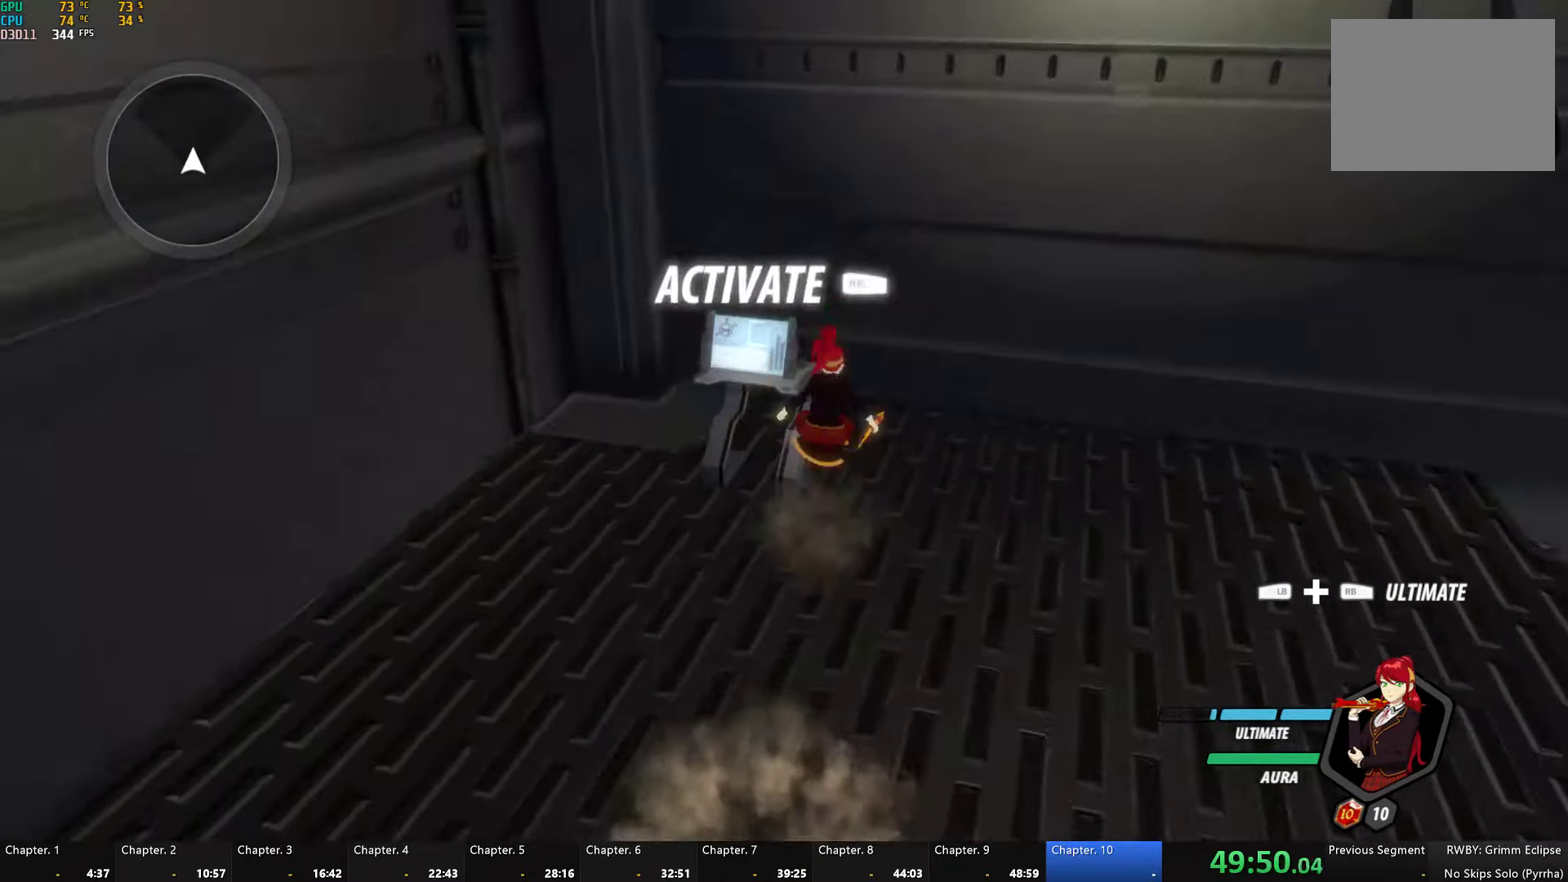
{"buttons": [], "left_stick": "center", "right_stick": "center", "events": [[33, "B", "up"], [67, "R1", "down"], [150, "left_stick", "center"], [217, "R1", "up"]]}
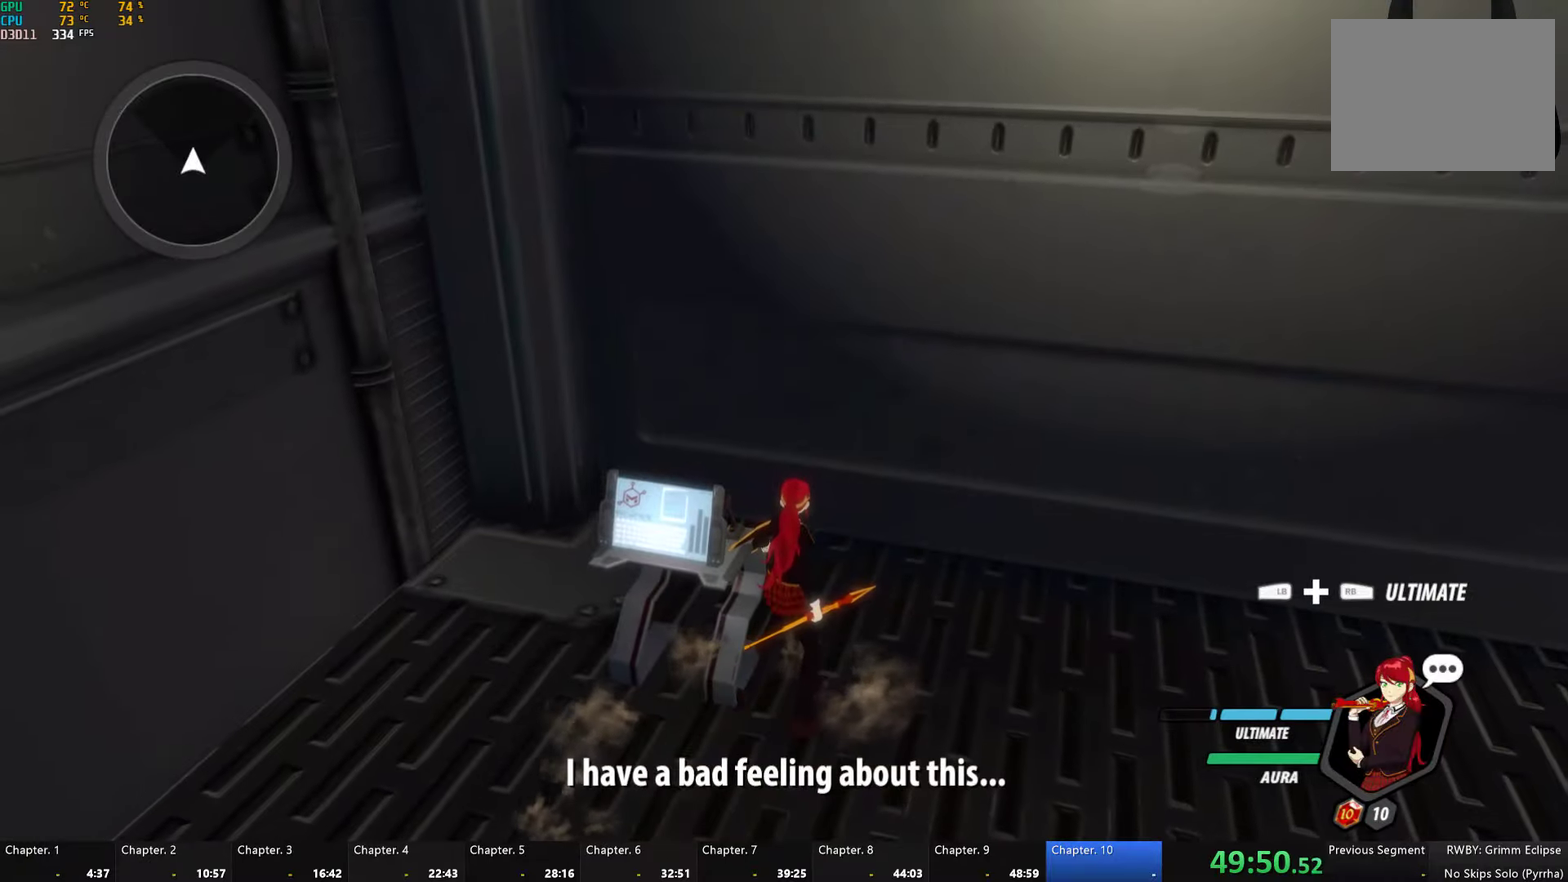
{"buttons": [], "left_stick": "center", "right_stick": "center", "events": []}
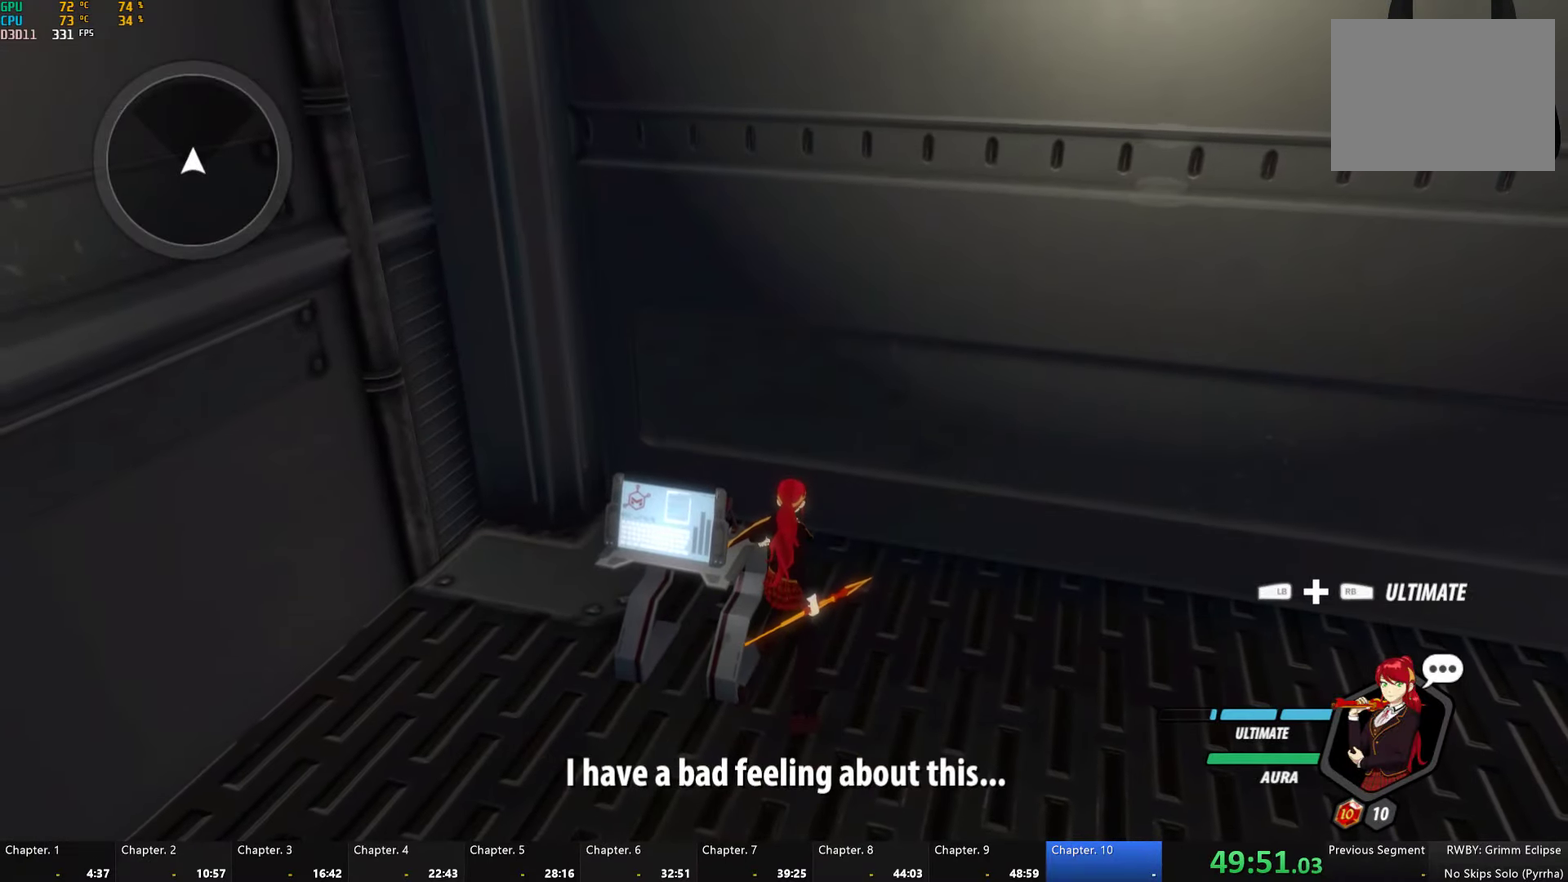
{"buttons": [], "left_stick": "center", "right_stick": "center", "events": []}
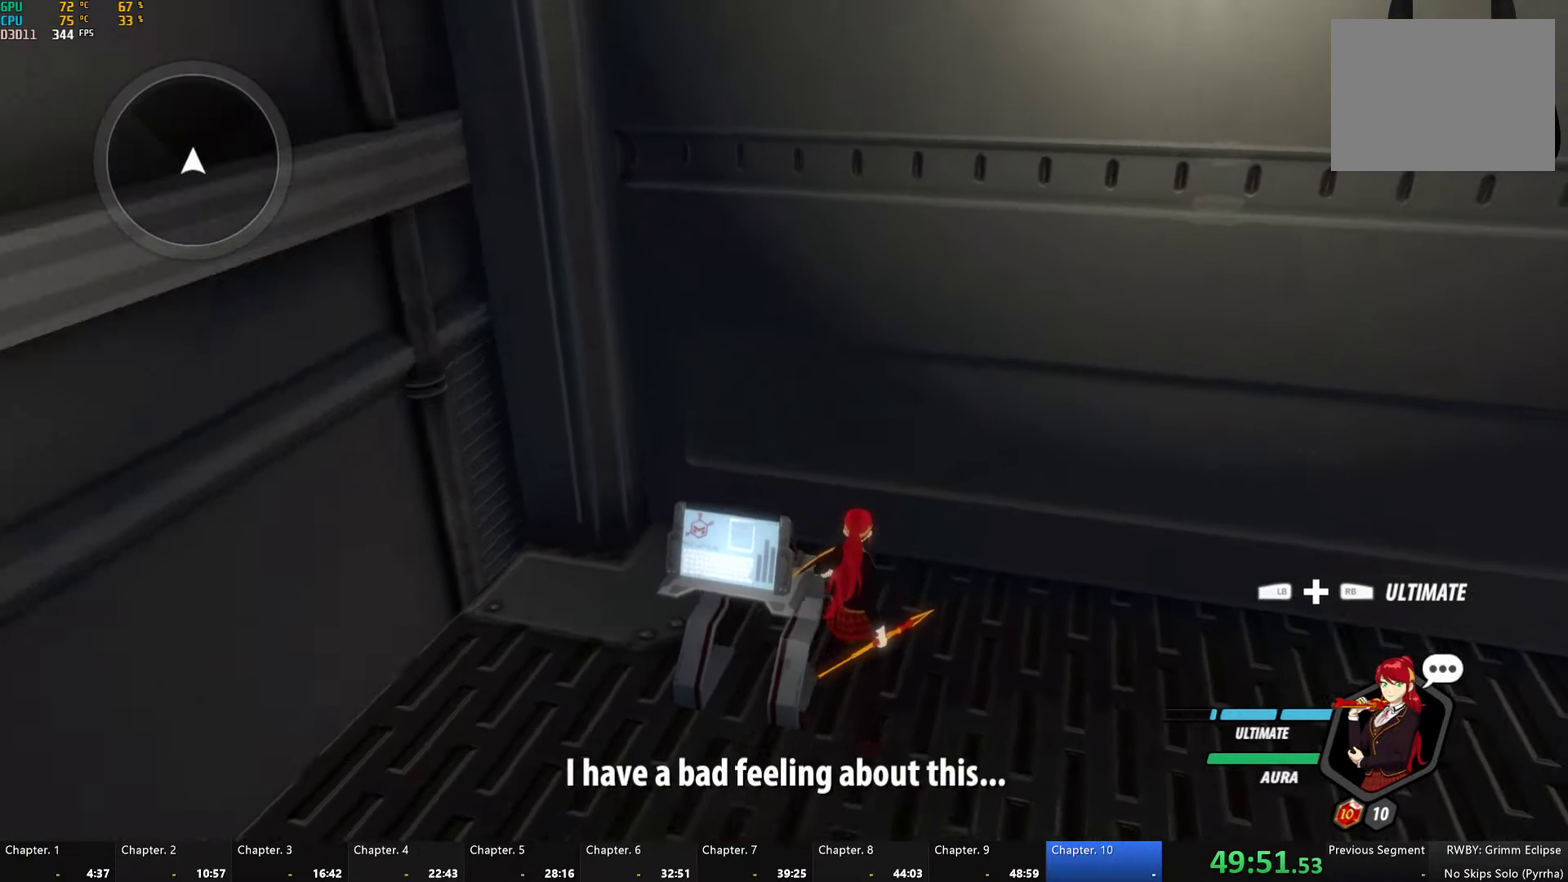
{"buttons": [], "left_stick": "center", "right_stick": "center", "events": []}
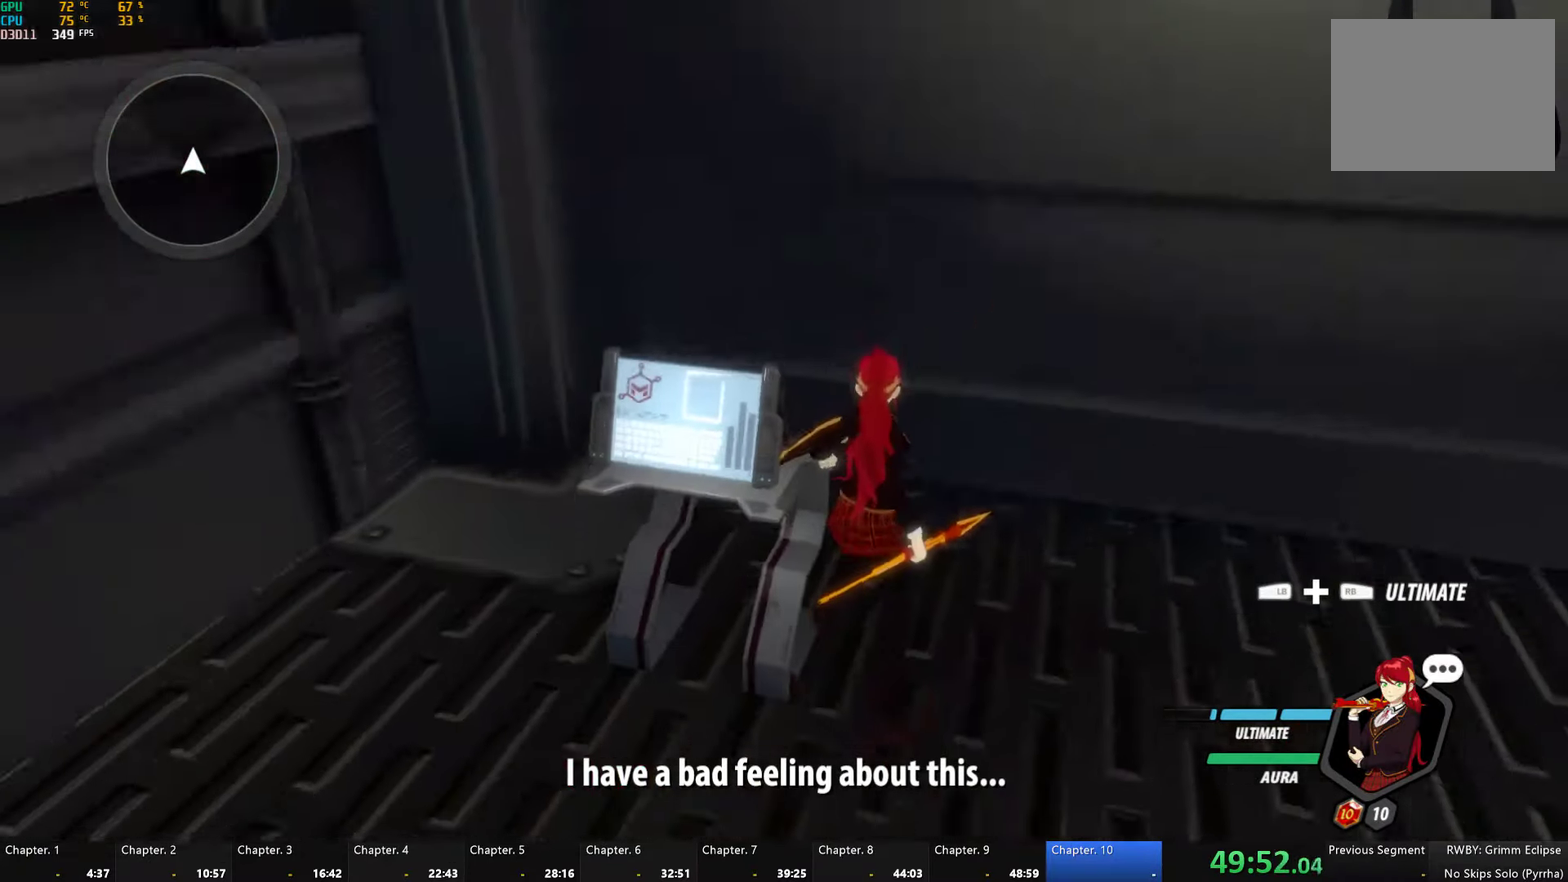
{"buttons": [], "left_stick": "center", "right_stick": "center", "events": []}
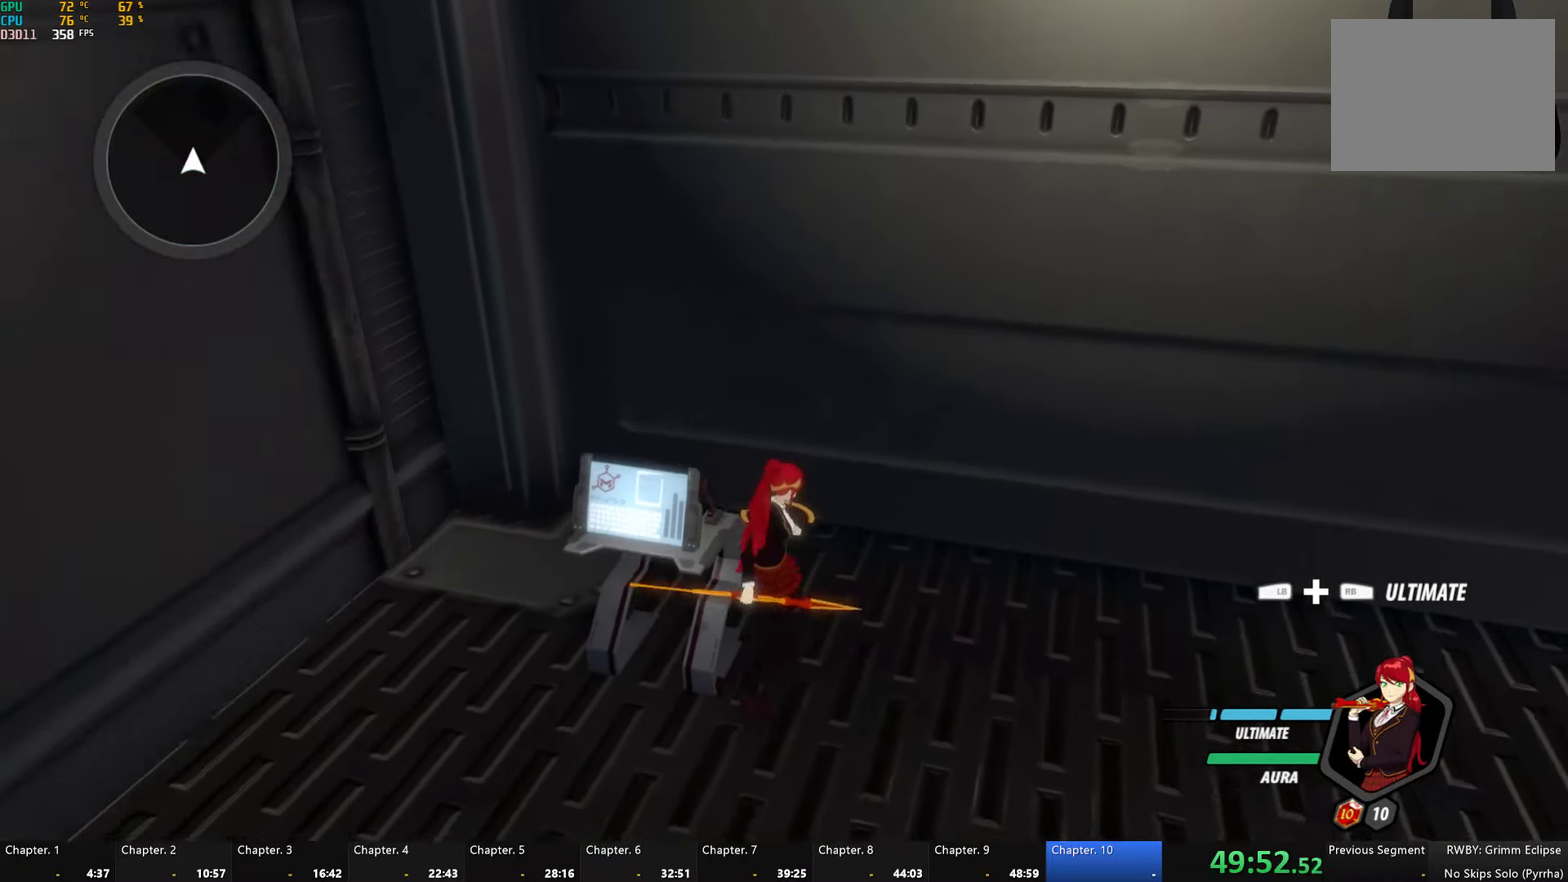
{"buttons": [], "left_stick": "center", "right_stick": "center", "events": [[184, "left_stick", "right"], [250, "left_stick", "center"]]}
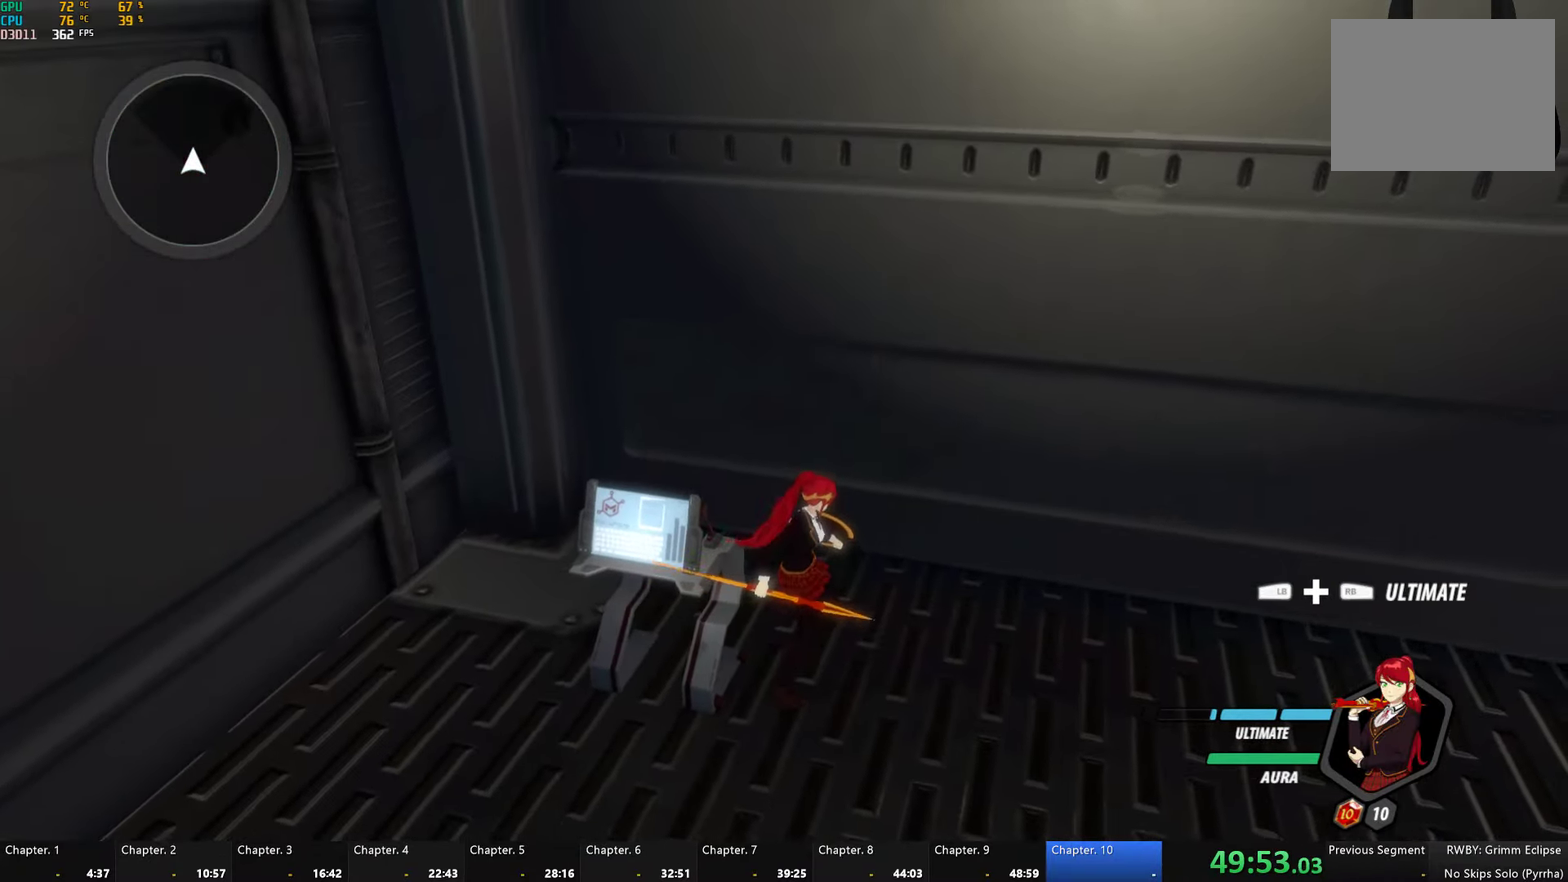
{"buttons": ["A", "L1", "R2"], "left_stick": "up", "right_stick": "center", "events": [[150, "left_stick", "up-right"], [400, "A", "down"], [400, "left_stick", "up"], [434, "L1", "down"], [450, "R2", "down"]]}
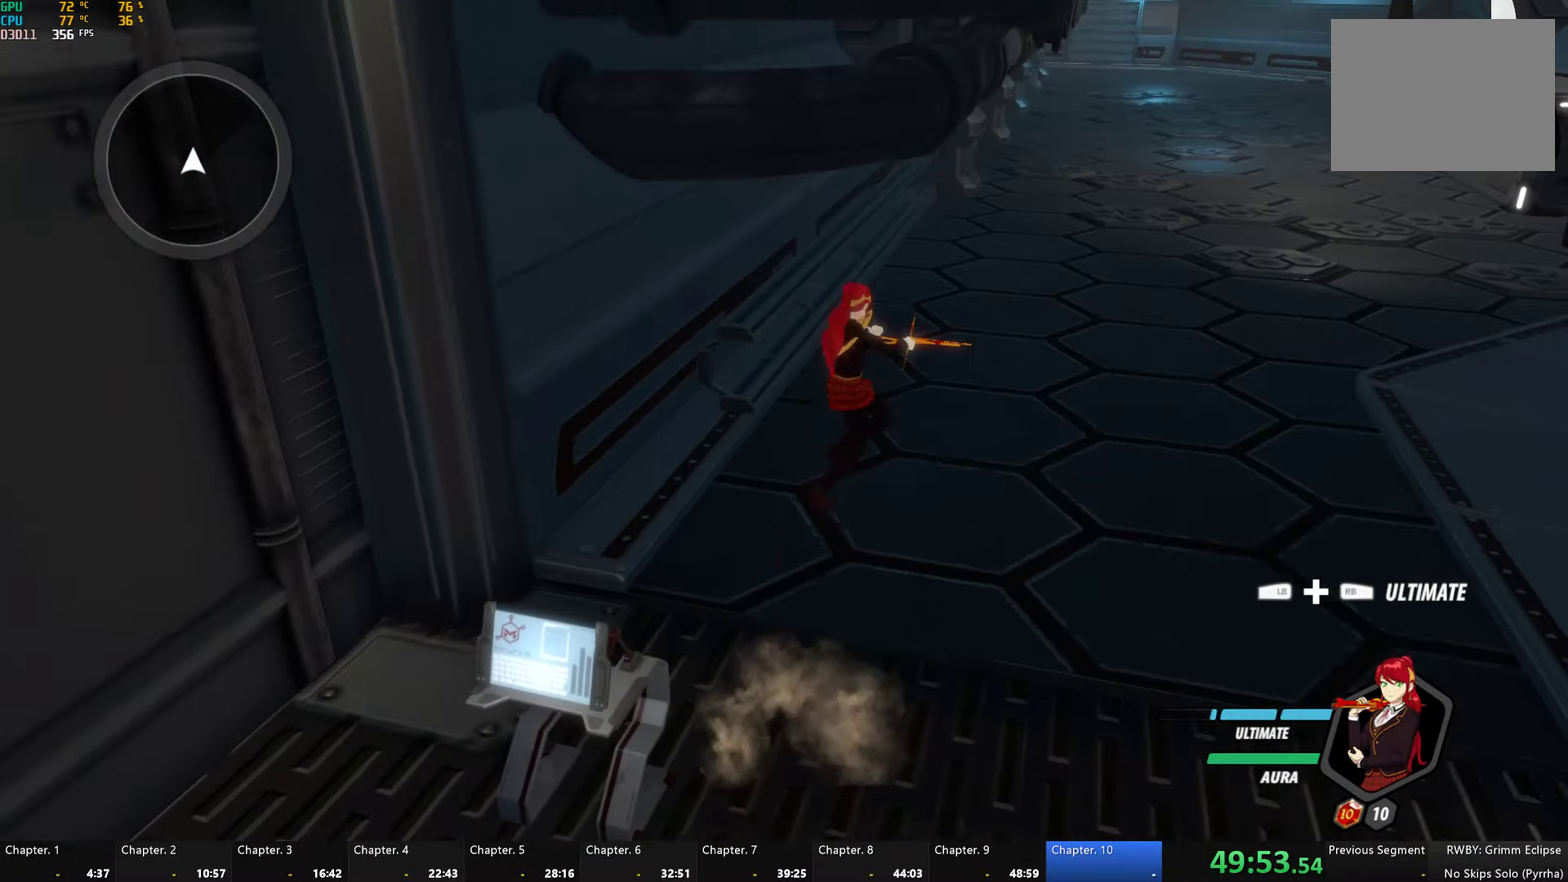
{"buttons": ["Y", "L1"], "left_stick": "up", "right_stick": "center", "events": [[67, "A", "up"], [100, "B", "down"], [134, "L1", "up"], [134, "R2", "up"], [184, "B", "up"], [267, "L1", "down"], [300, "Y", "down"], [334, "B", "down"], [367, "Y", "up"], [400, "L1", "up"], [417, "B", "up"], [467, "L1", "down"], [500, "Y", "down"]]}
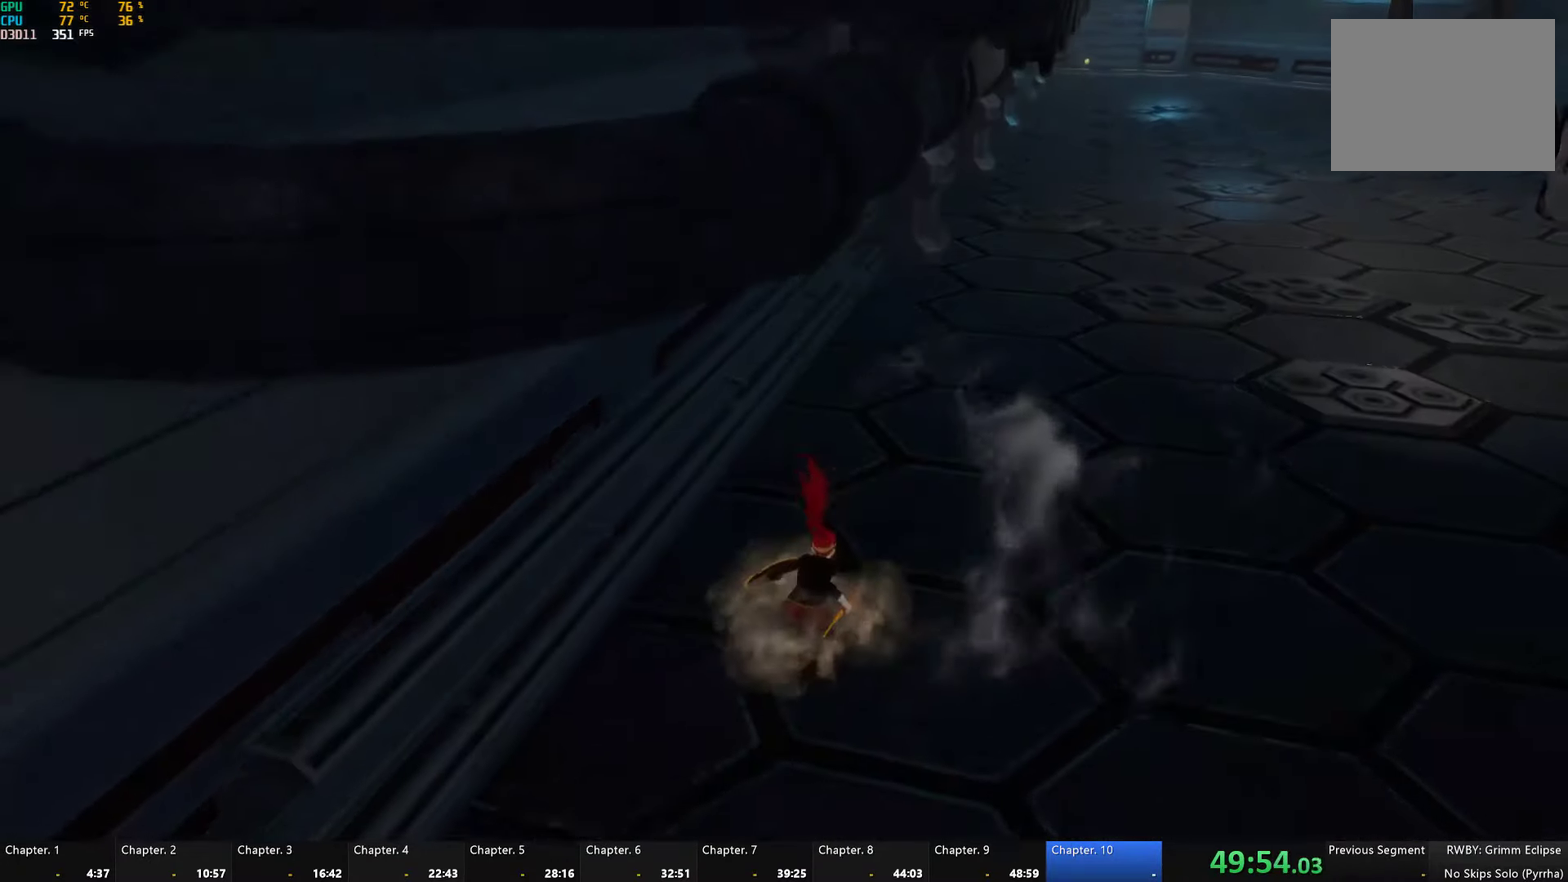
{"buttons": [], "left_stick": "up", "right_stick": "center", "events": [[17, "B", "down"], [67, "Y", "up"], [84, "L1", "up"], [117, "B", "up"], [150, "L1", "down"], [184, "Y", "down"], [200, "B", "down"], [234, "Y", "up"], [267, "L1", "up"], [300, "B", "up"]]}
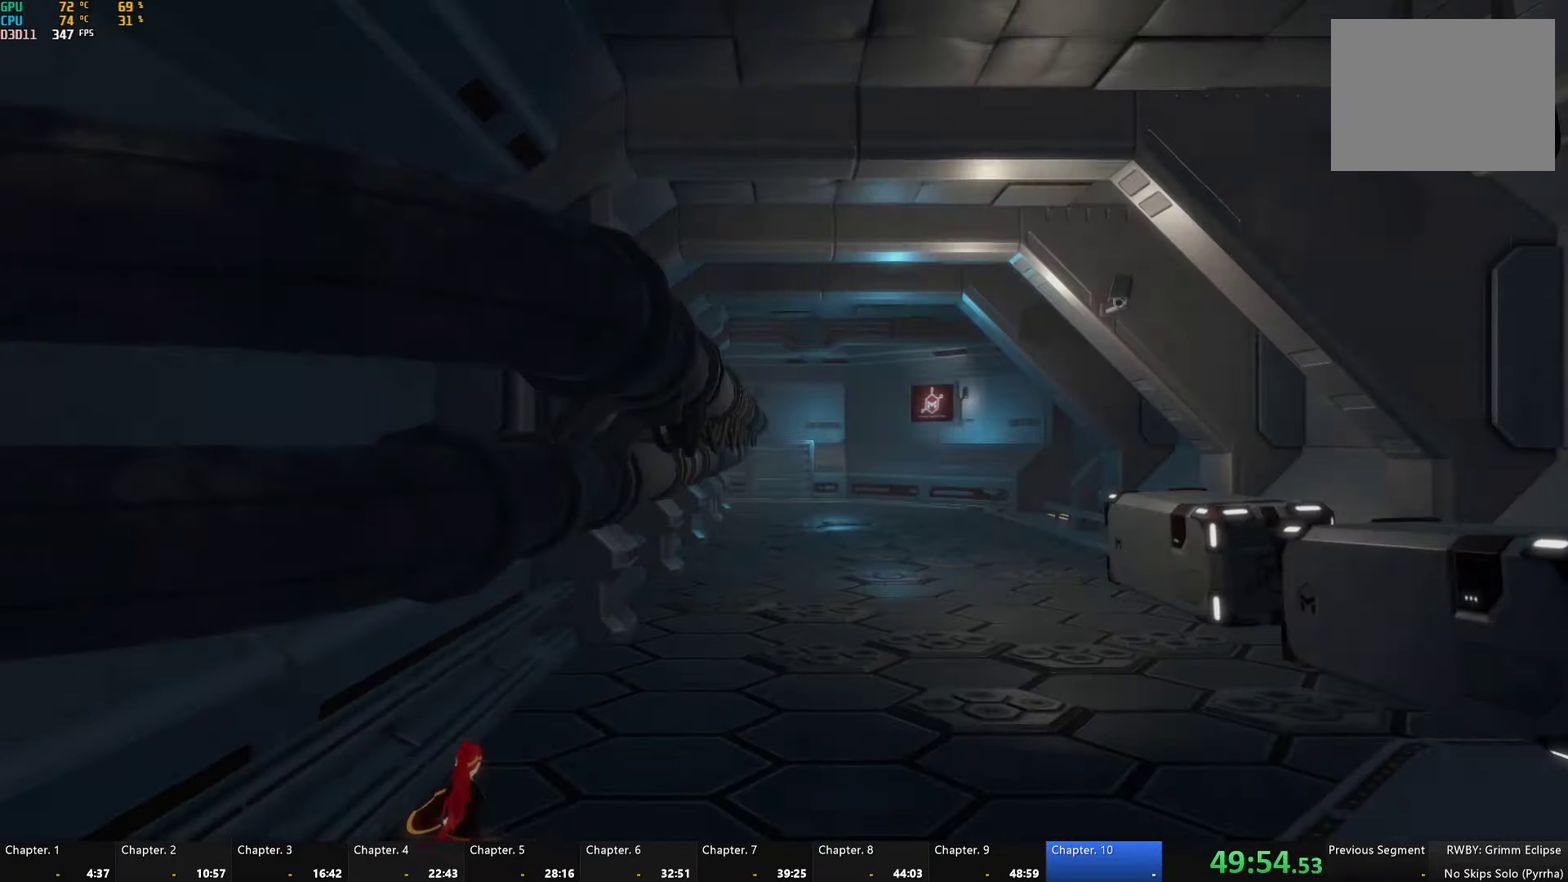
{"buttons": [], "left_stick": "center", "right_stick": "center", "events": [[167, "left_stick", "up-right"], [250, "left_stick", "up"], [317, "left_stick", "center"]]}
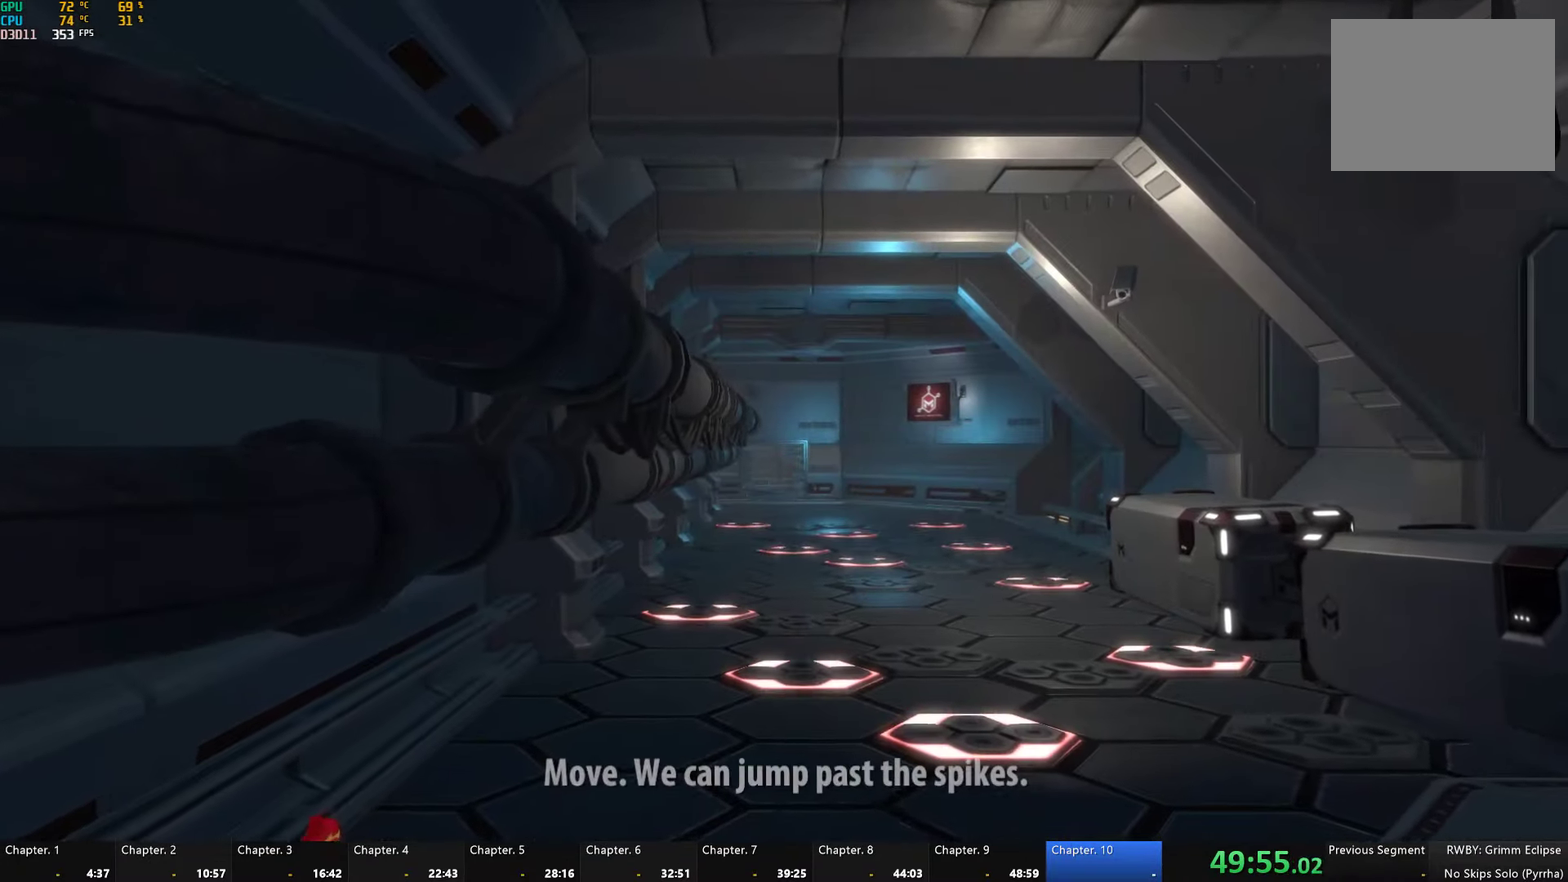
{"buttons": [], "left_stick": "center", "right_stick": "center", "events": []}
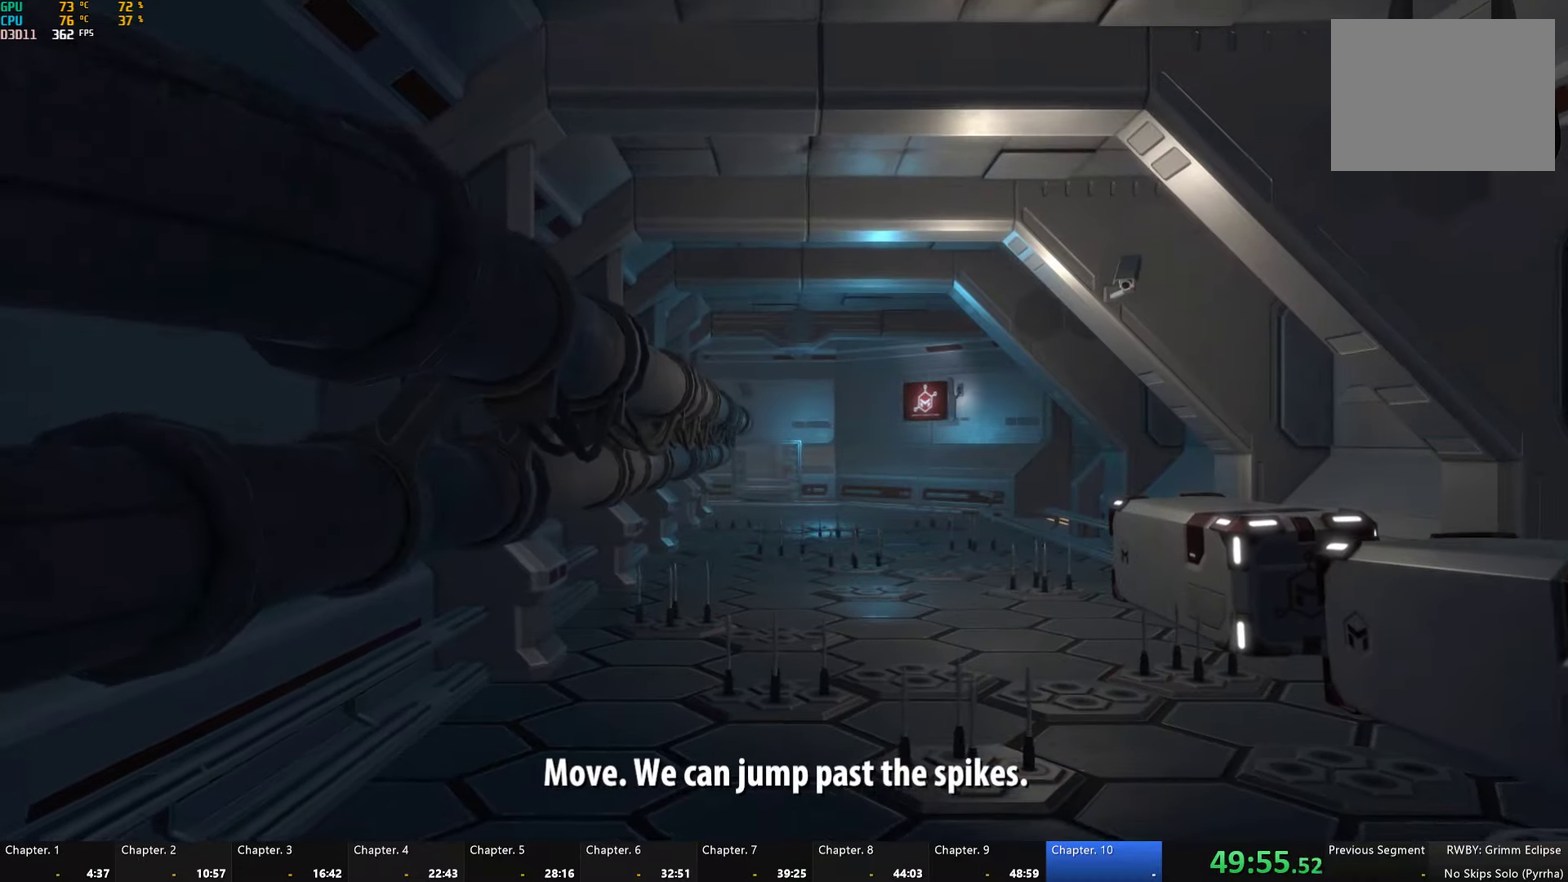
{"buttons": [], "left_stick": "center", "right_stick": "center", "events": []}
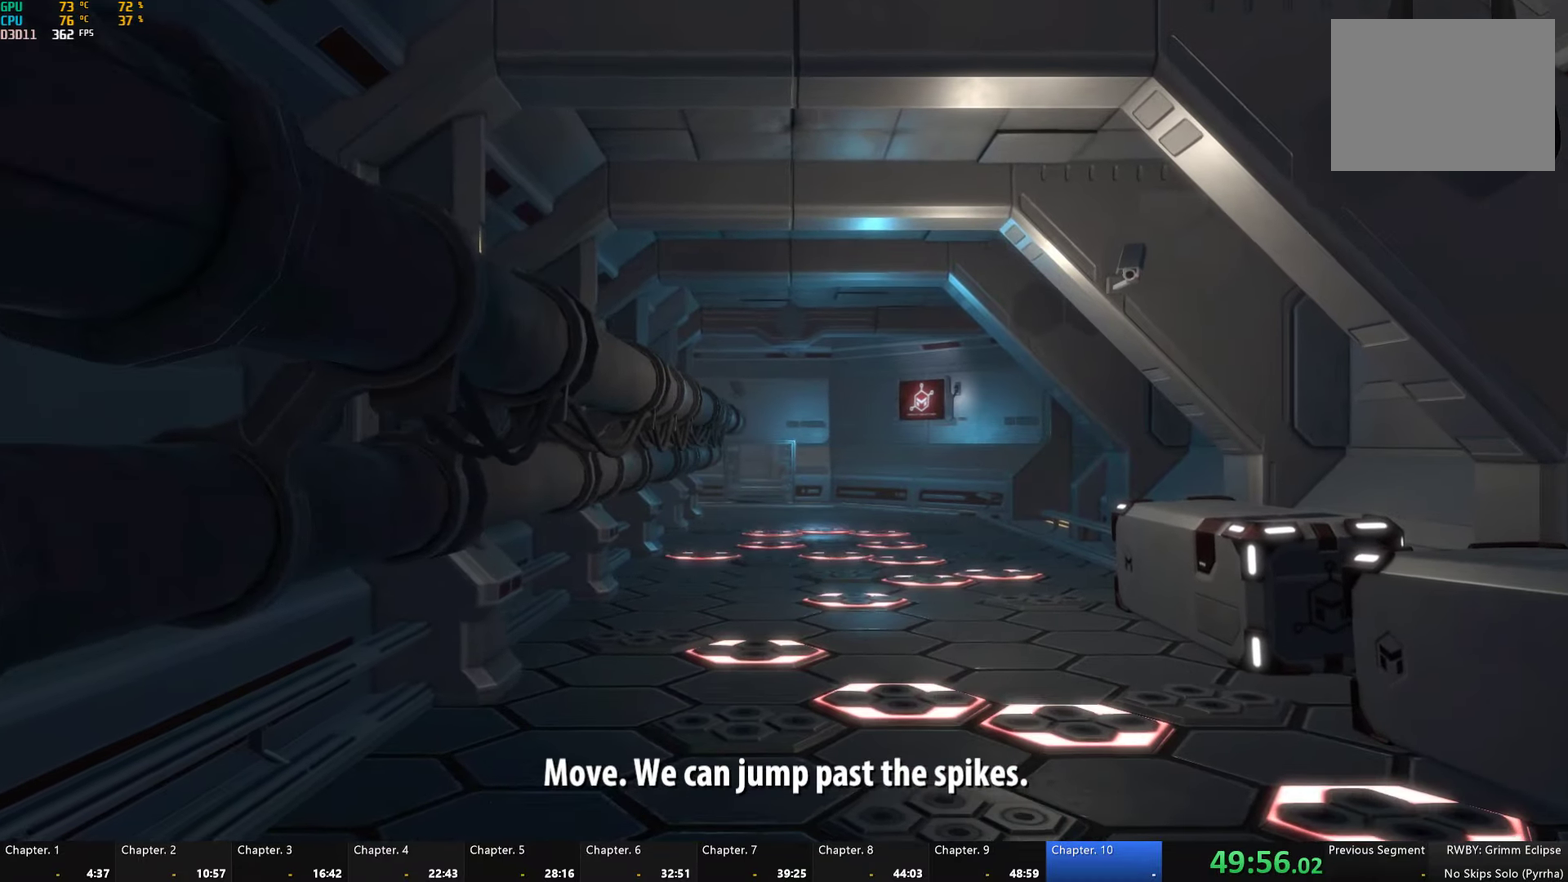
{"buttons": [], "left_stick": "center", "right_stick": "center", "events": []}
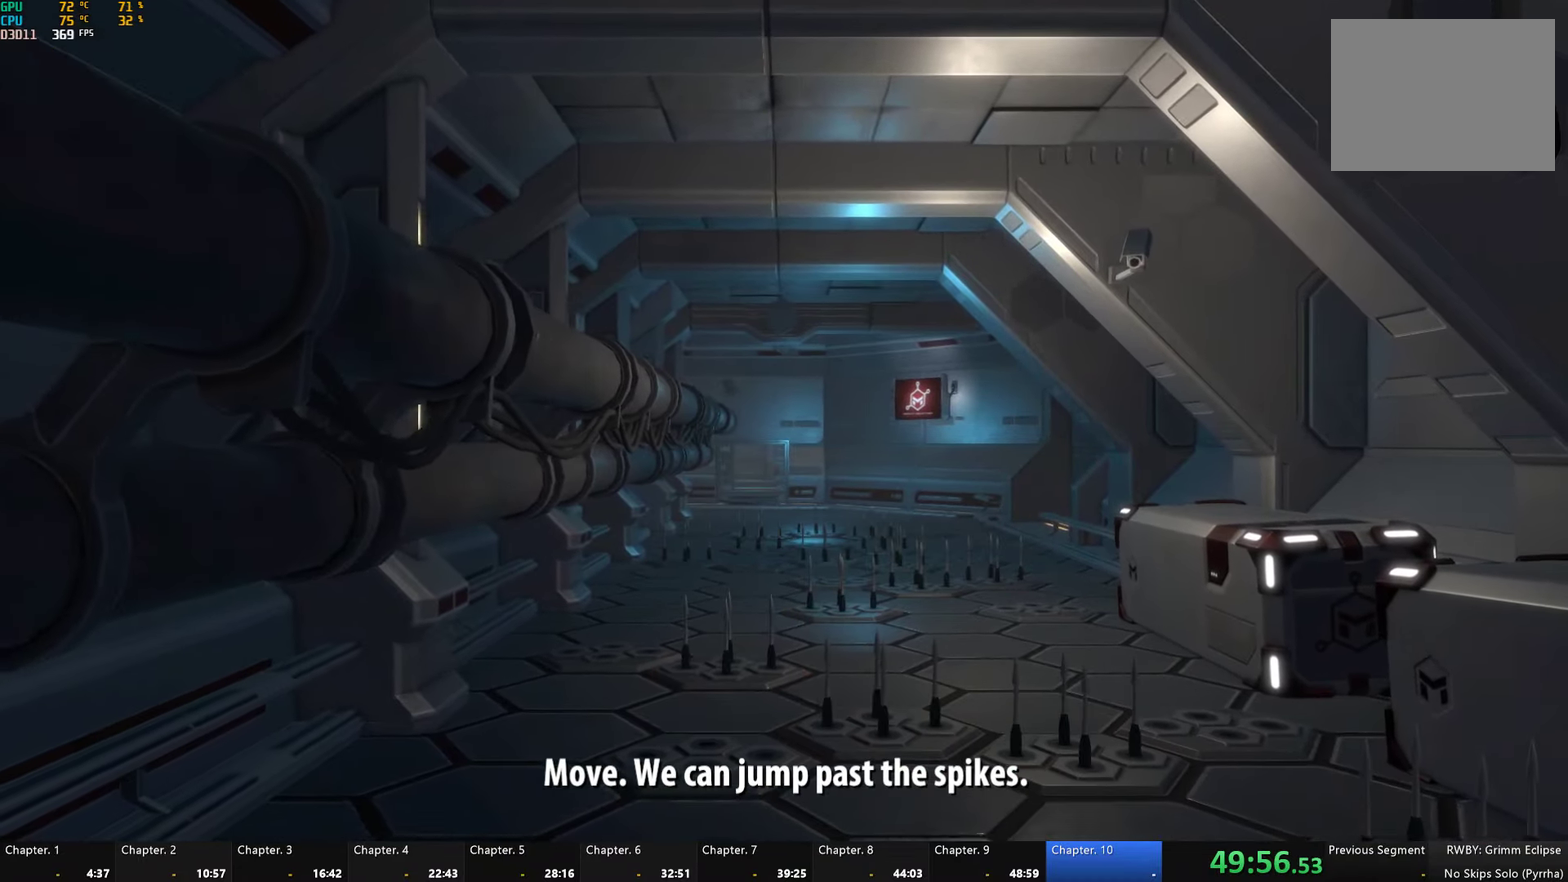
{"buttons": [], "left_stick": "center", "right_stick": "center", "events": []}
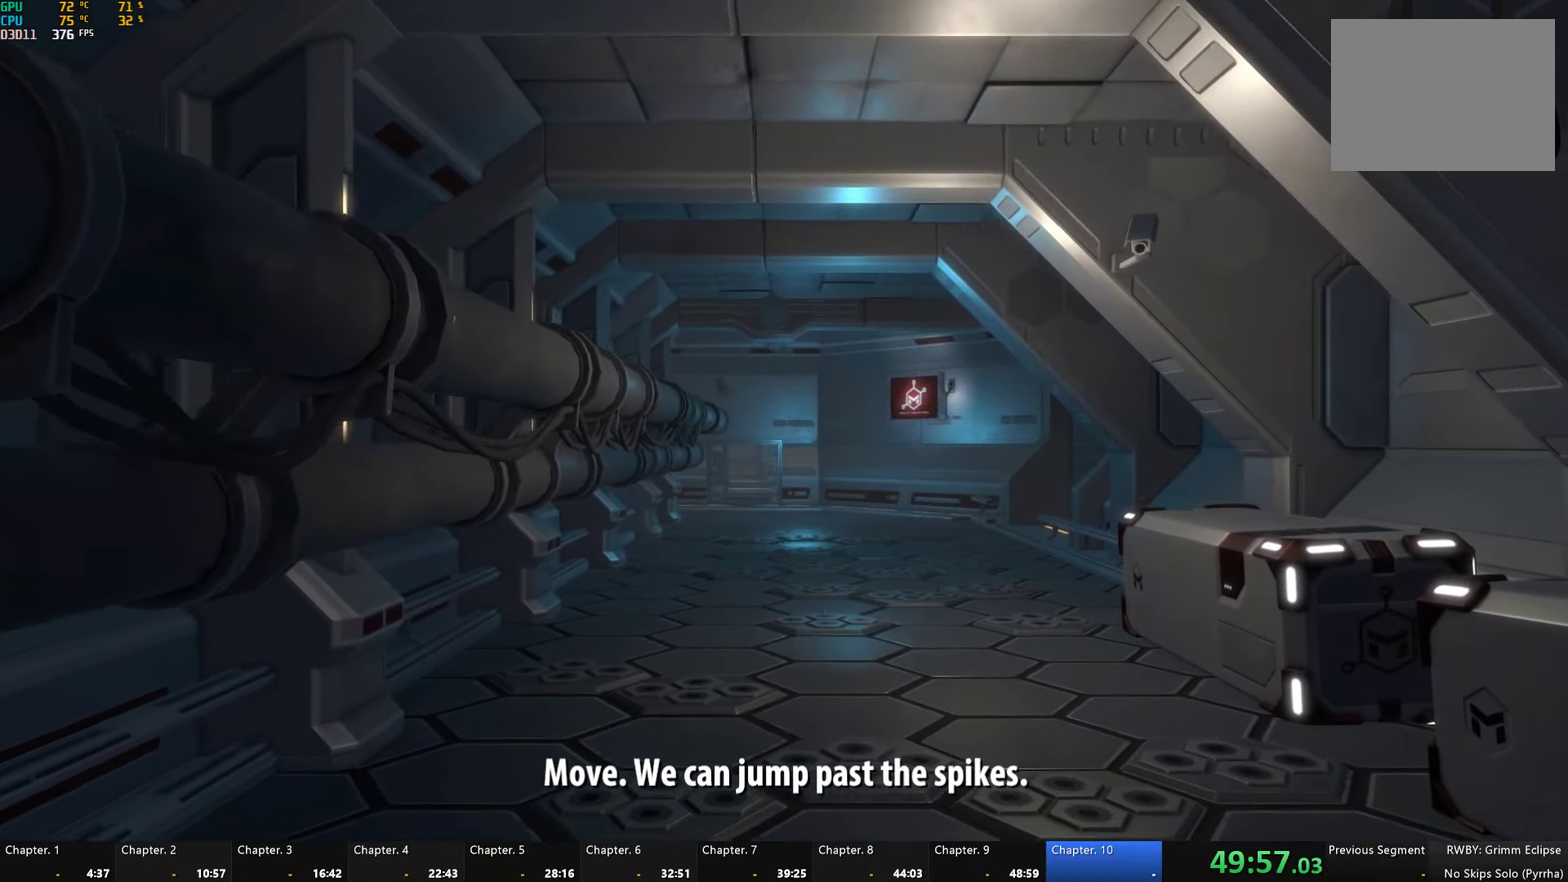
{"buttons": [], "left_stick": "center", "right_stick": "center", "events": []}
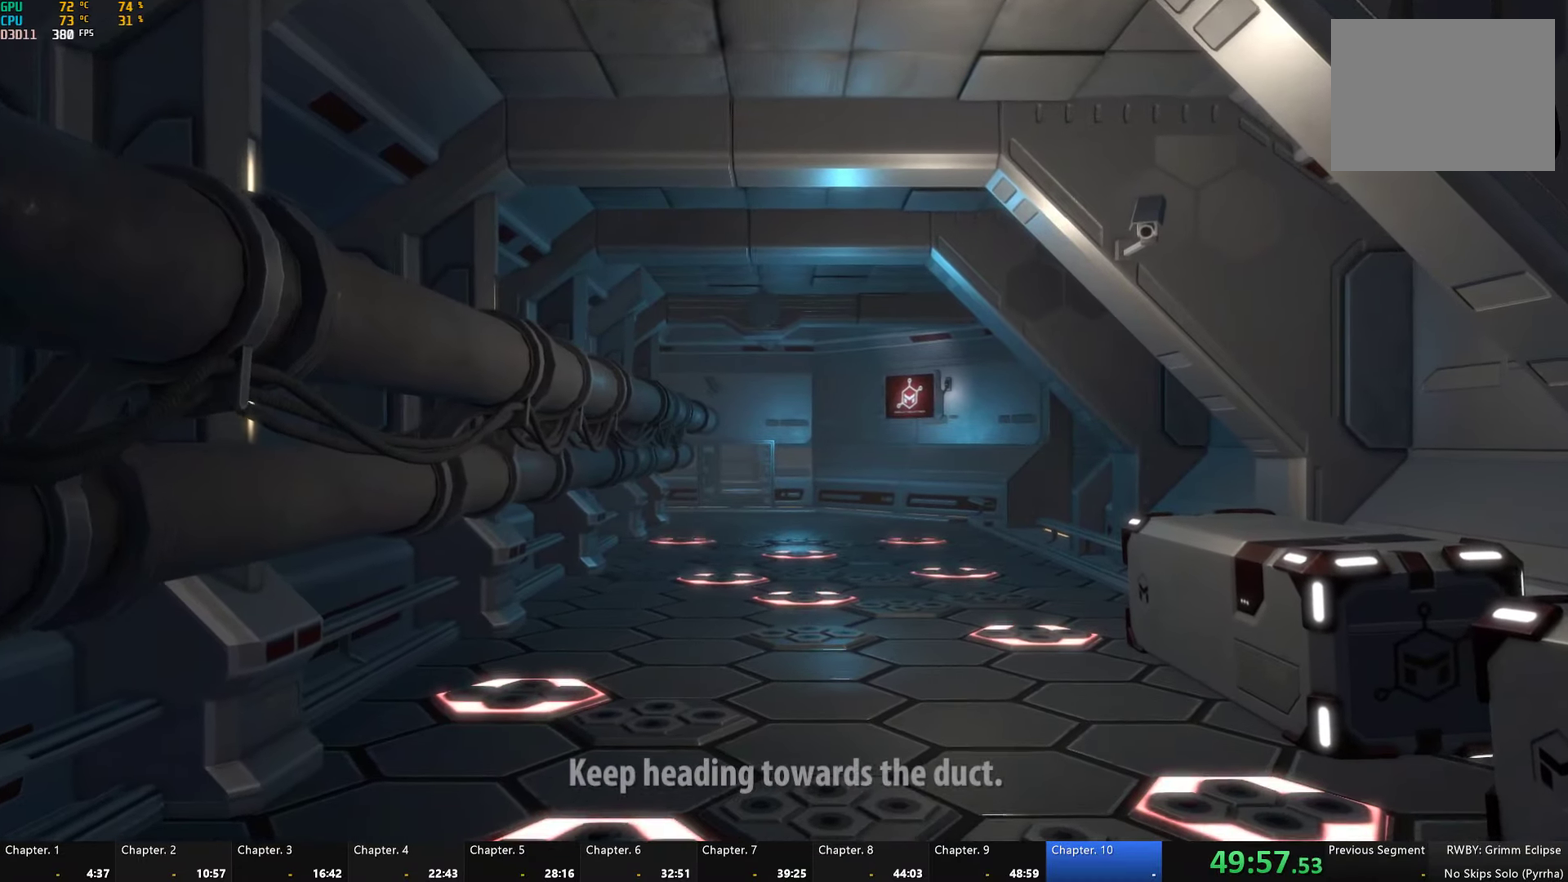
{"buttons": [], "left_stick": "center", "right_stick": "center", "events": []}